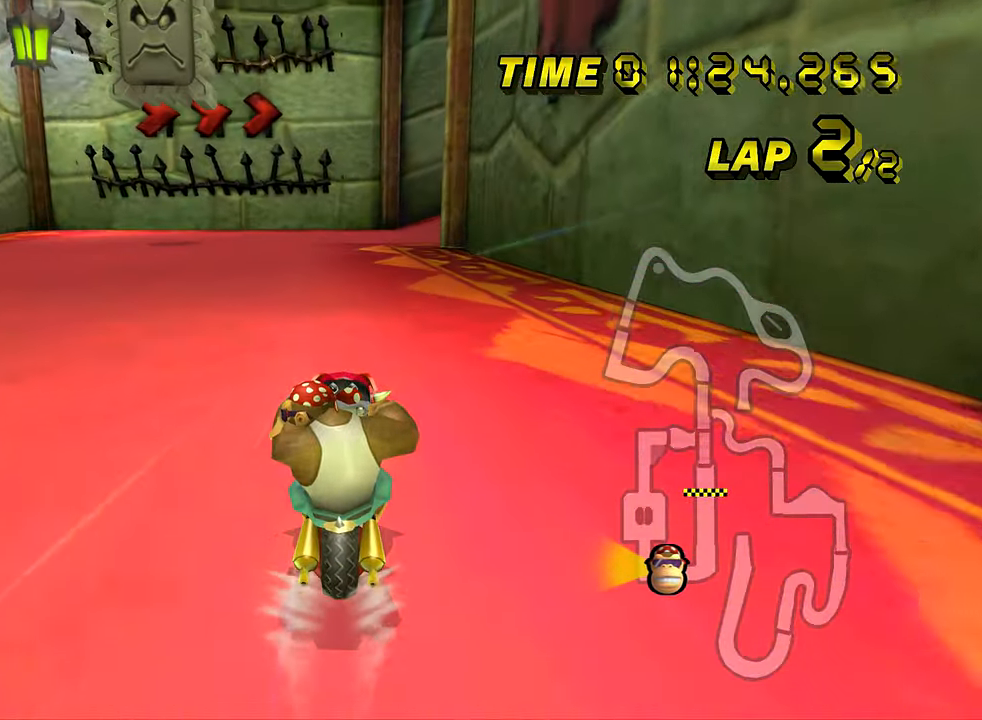
Gameplay with a controller (Nintendo layout); each line is a JSON object with the inputs held at the frame after it. "events" lists button and stick changes between this image and that frame as [ms after this image, input, new state], when the widget could be followed in between. Not read: B L3 R3 X Y Z.
{"buttons": ["A", "R1"], "left_stick": "right", "events": [[100, "DPAD_UP", "down"], [116, "DPAD_UP", "up"], [233, "R1", "down"], [500, "left_stick", "right"]]}
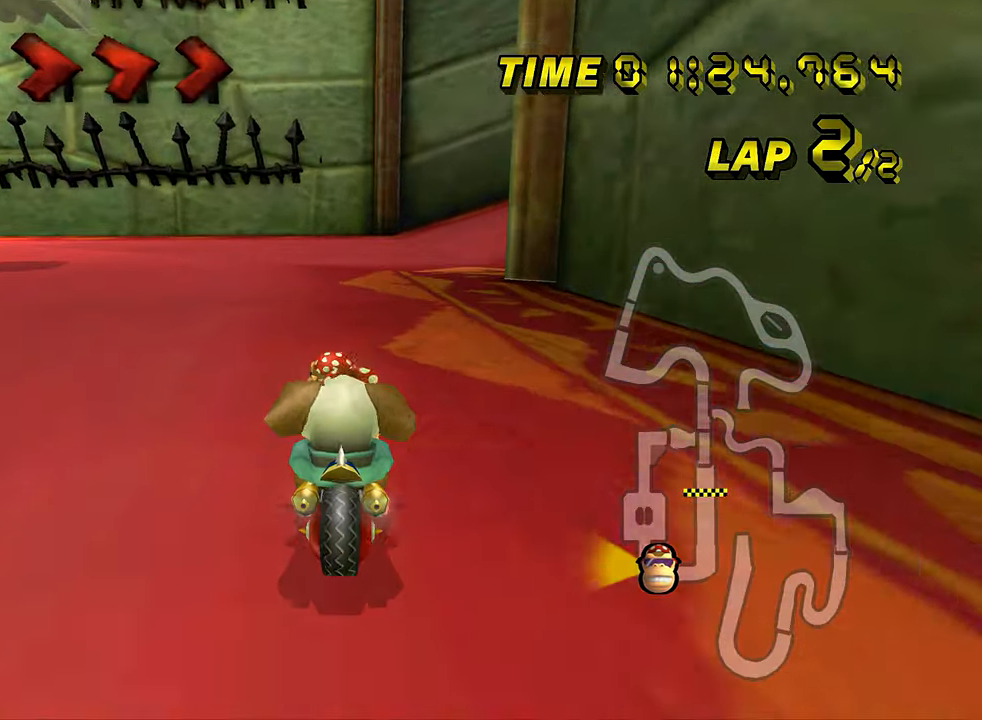
{"buttons": ["A", "R1"], "left_stick": "right", "events": [[34, "left_stick", "up-right"], [184, "left_stick", "right"]]}
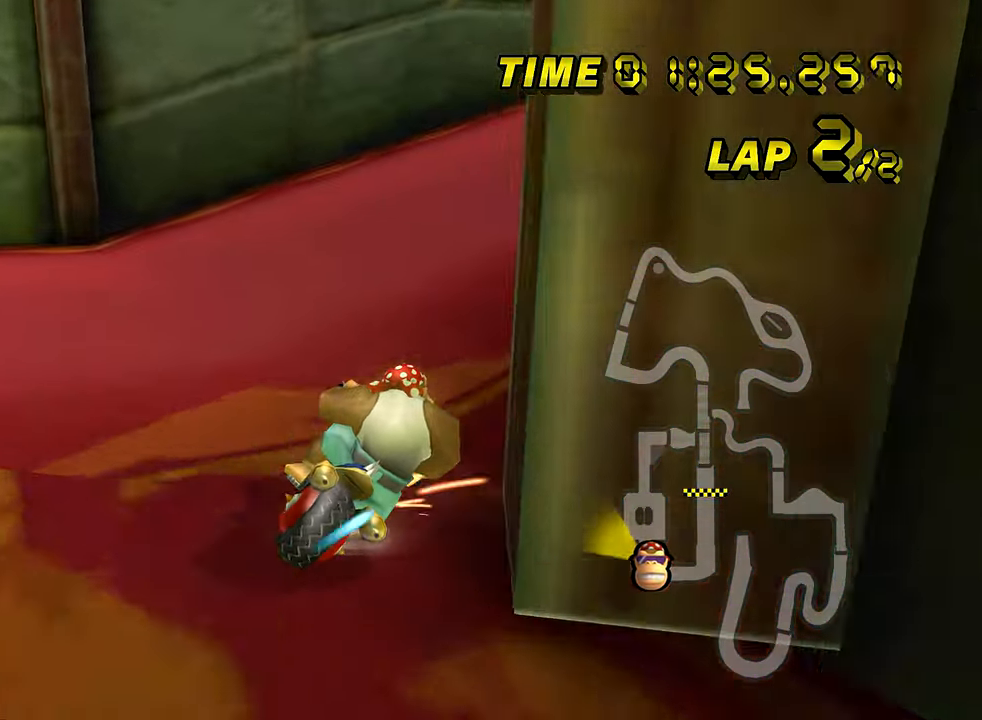
{"buttons": ["A"], "left_stick": "up-left", "events": [[150, "left_stick", "up-right"], [467, "R1", "up"], [500, "left_stick", "up-left"]]}
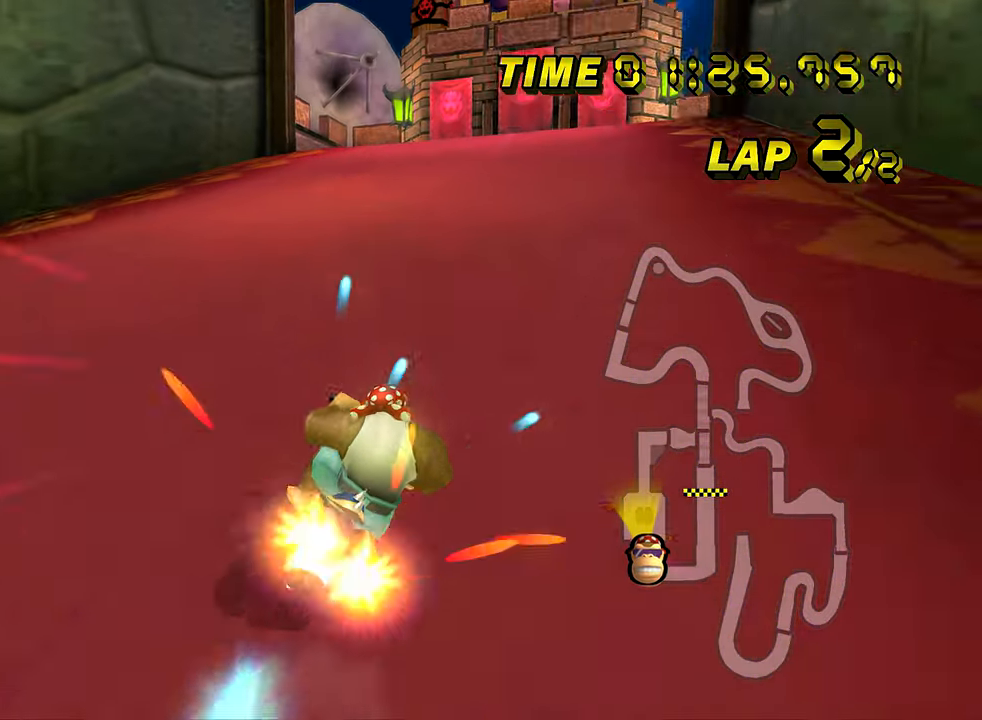
{"buttons": ["A"], "left_stick": "center", "events": [[84, "DPAD_UP", "down"], [84, "left_stick", "left"], [100, "DPAD_UP", "up"], [317, "left_stick", "up-right"], [451, "left_stick", "center"]]}
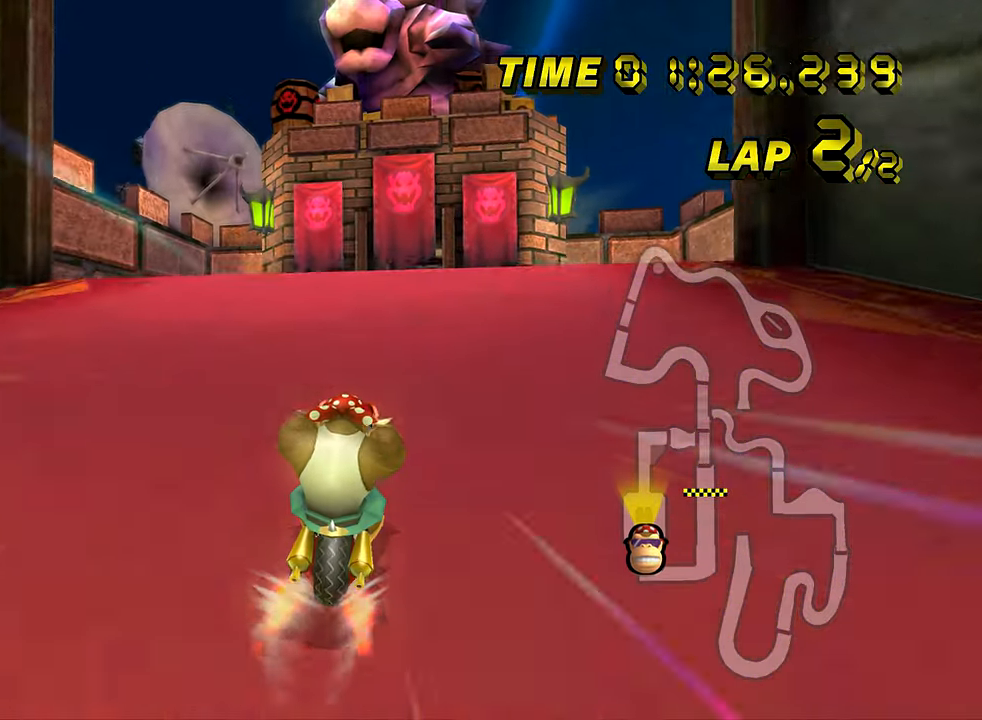
{"buttons": ["A"], "left_stick": "down", "events": [[284, "L1", "down"], [400, "left_stick", "down"], [434, "L1", "up"]]}
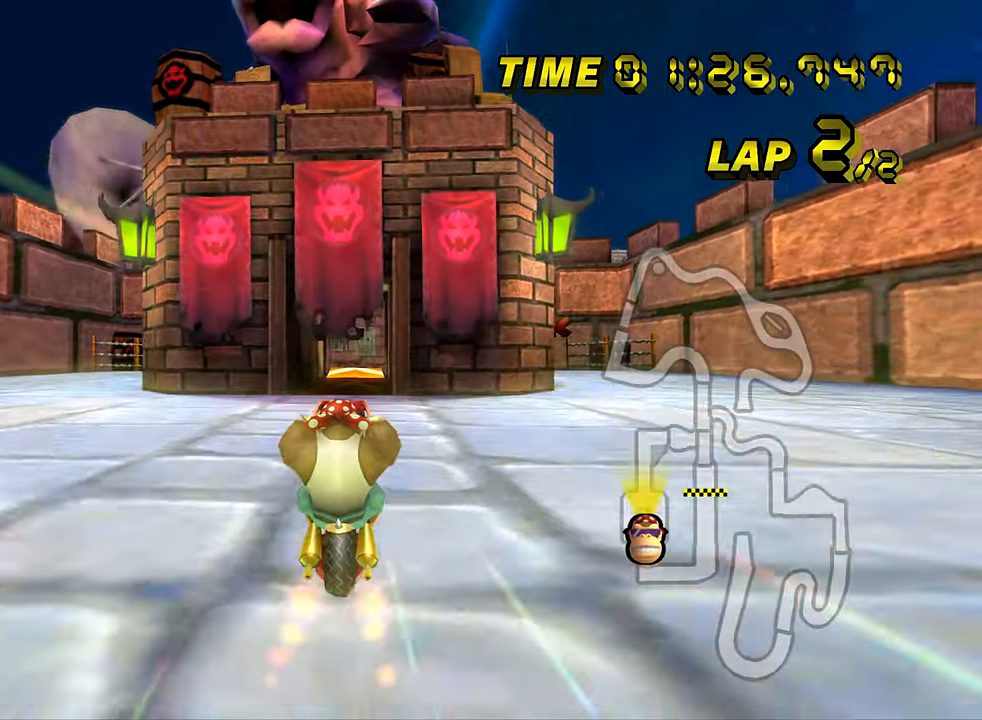
{"buttons": ["A"], "left_stick": "down", "events": []}
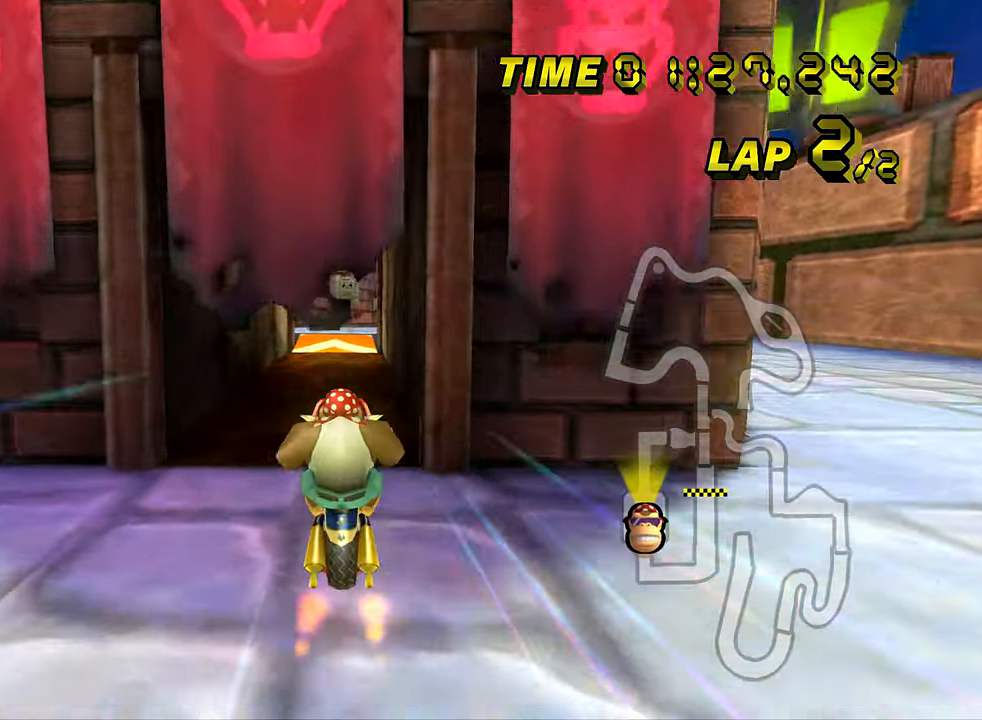
{"buttons": ["A"], "left_stick": "center", "events": [[117, "left_stick", "center"]]}
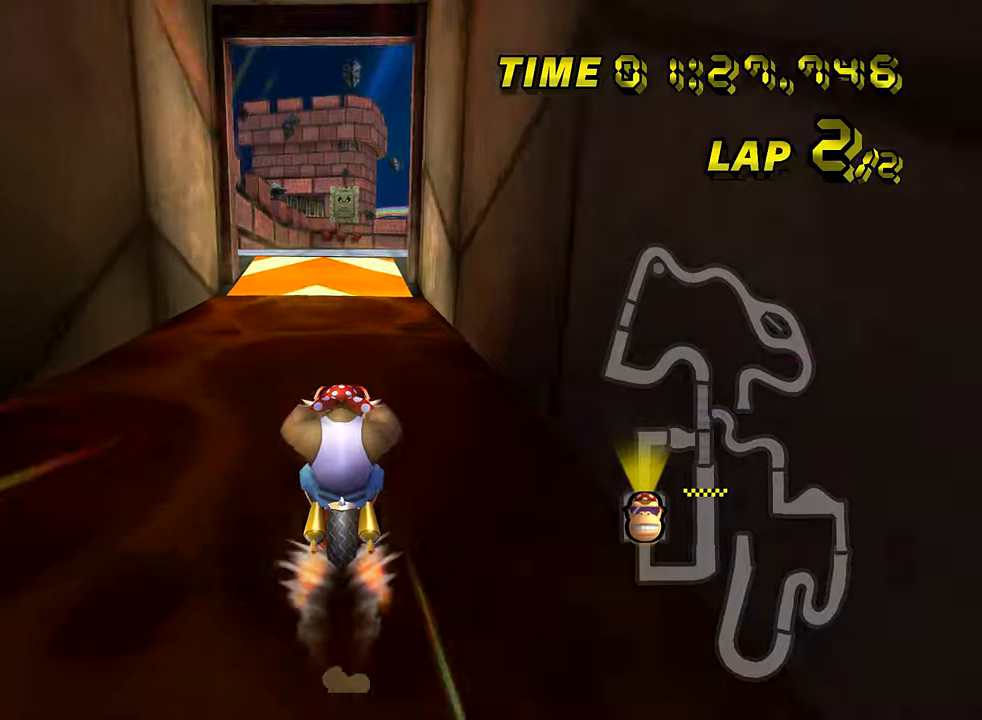
{"buttons": ["A", "R1"], "left_stick": "right", "events": [[434, "left_stick", "right"], [450, "R1", "down"]]}
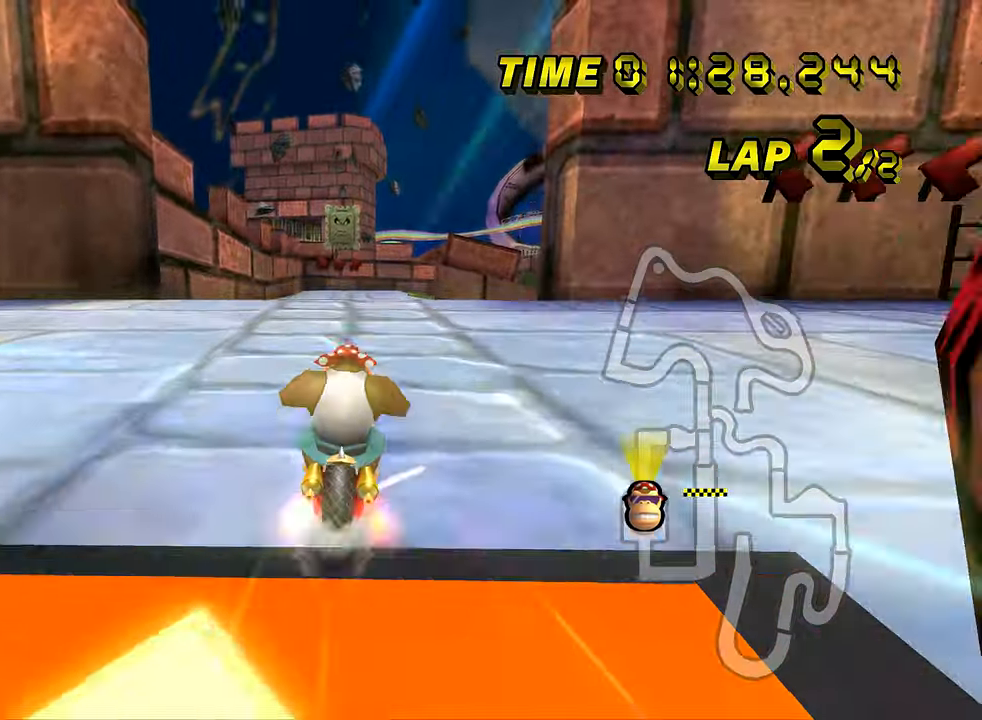
{"buttons": ["A", "R1"], "left_stick": "right", "events": []}
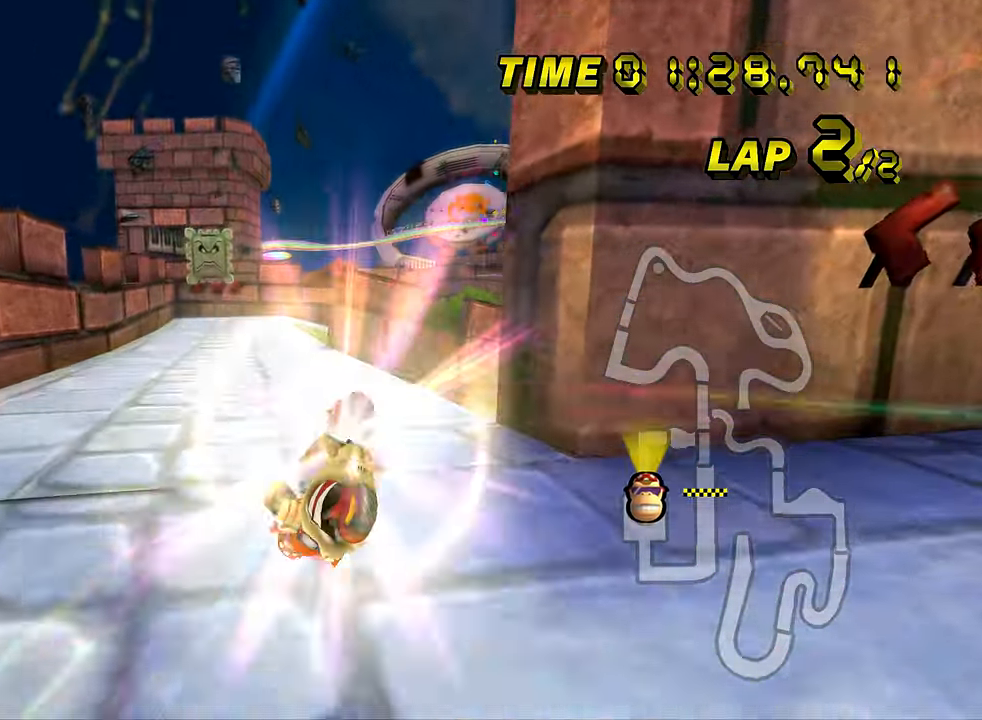
{"buttons": ["A"], "left_stick": "up", "events": [[117, "R1", "up"], [117, "left_stick", "up-right"], [233, "left_stick", "up"]]}
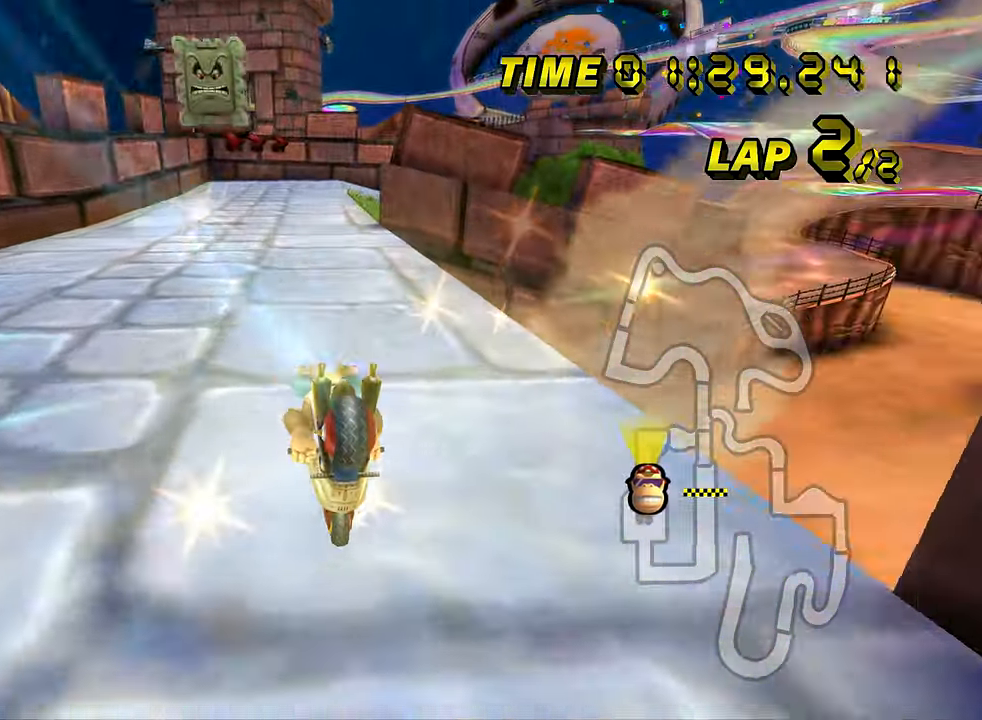
{"buttons": ["A"], "left_stick": "center", "events": [[17, "left_stick", "center"], [184, "DPAD_UP", "down"], [200, "DPAD_UP", "up"], [351, "DPAD_UP", "down"], [367, "DPAD_UP", "up"]]}
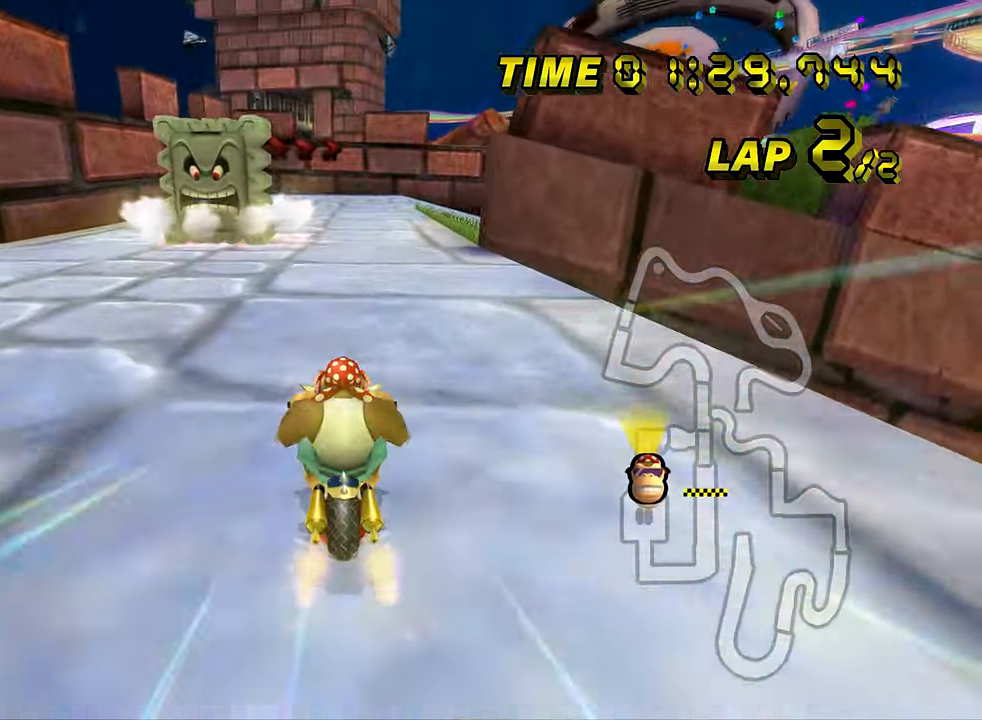
{"buttons": ["A", "R1"], "left_stick": "center", "events": [[16, "left_stick", "left"], [200, "DPAD_UP", "down"], [217, "DPAD_UP", "up"], [217, "left_stick", "center"], [350, "R1", "down"]]}
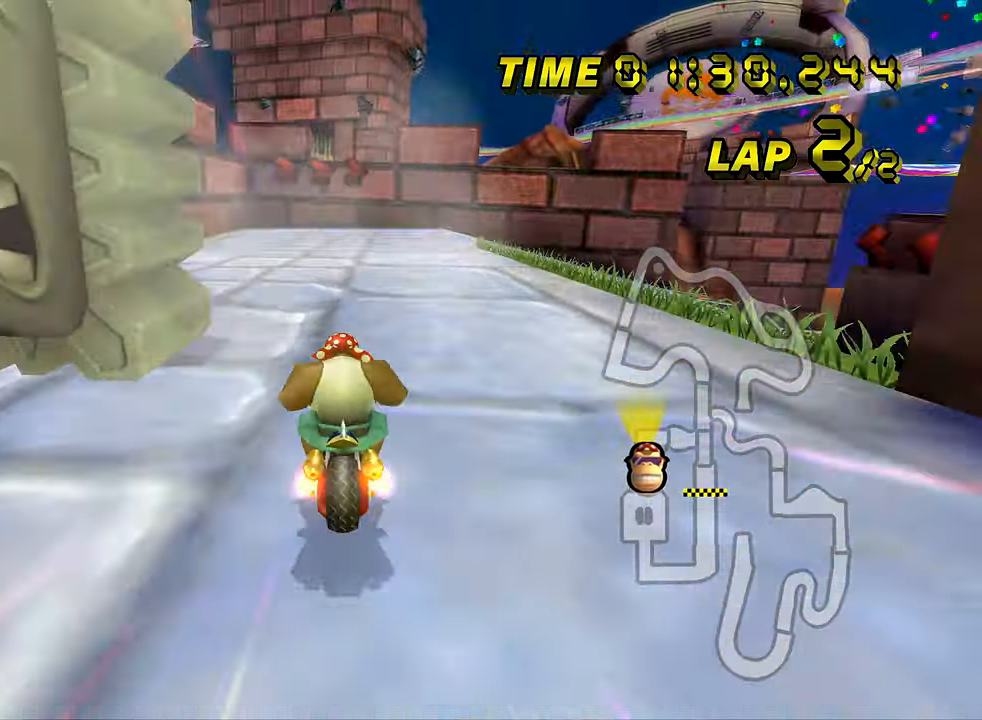
{"buttons": ["A", "R1"], "left_stick": "right", "events": [[100, "left_stick", "up-right"], [351, "left_stick", "right"]]}
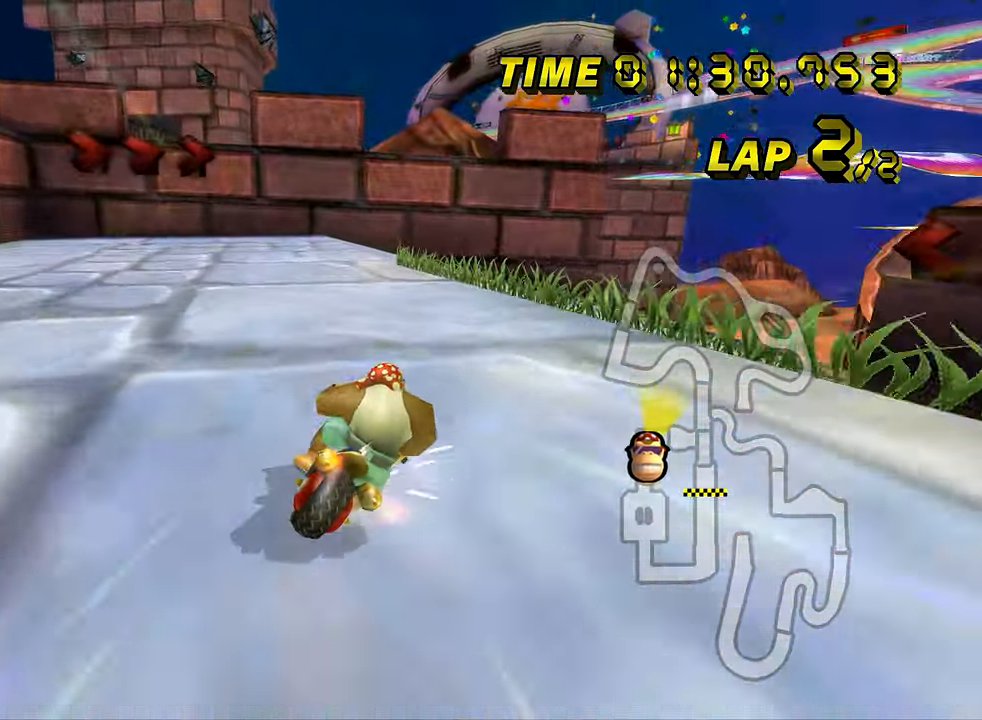
{"buttons": ["A", "R1"], "left_stick": "left", "events": [[450, "left_stick", "left"]]}
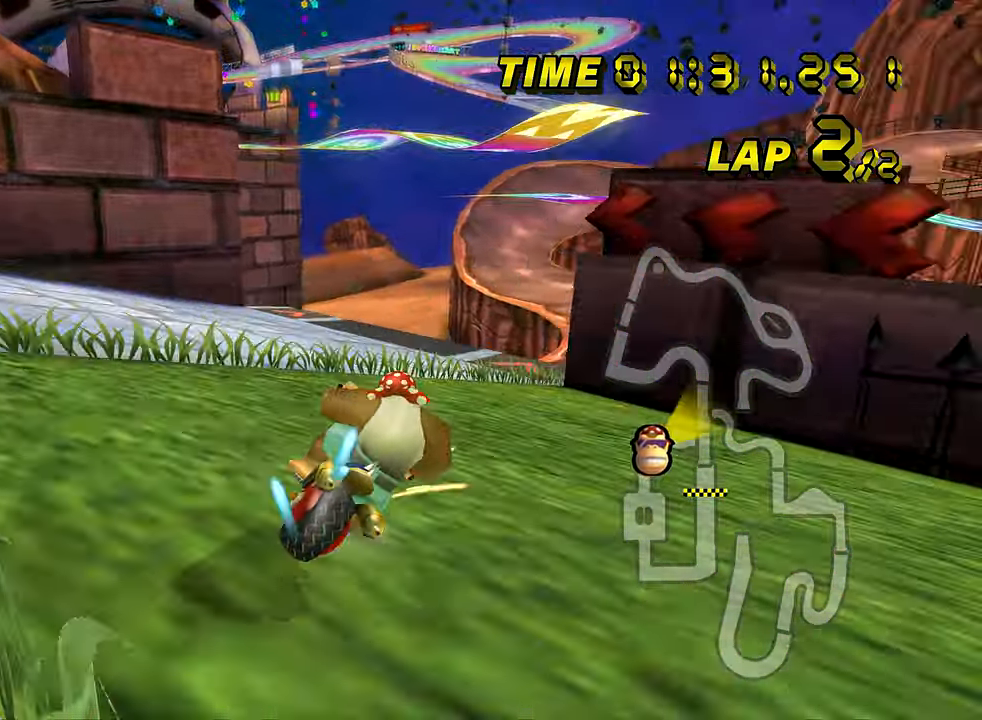
{"buttons": ["A", "R1"], "left_stick": "up-right", "events": [[134, "left_stick", "down-left"], [250, "left_stick", "down"], [417, "left_stick", "right"], [467, "left_stick", "up-right"]]}
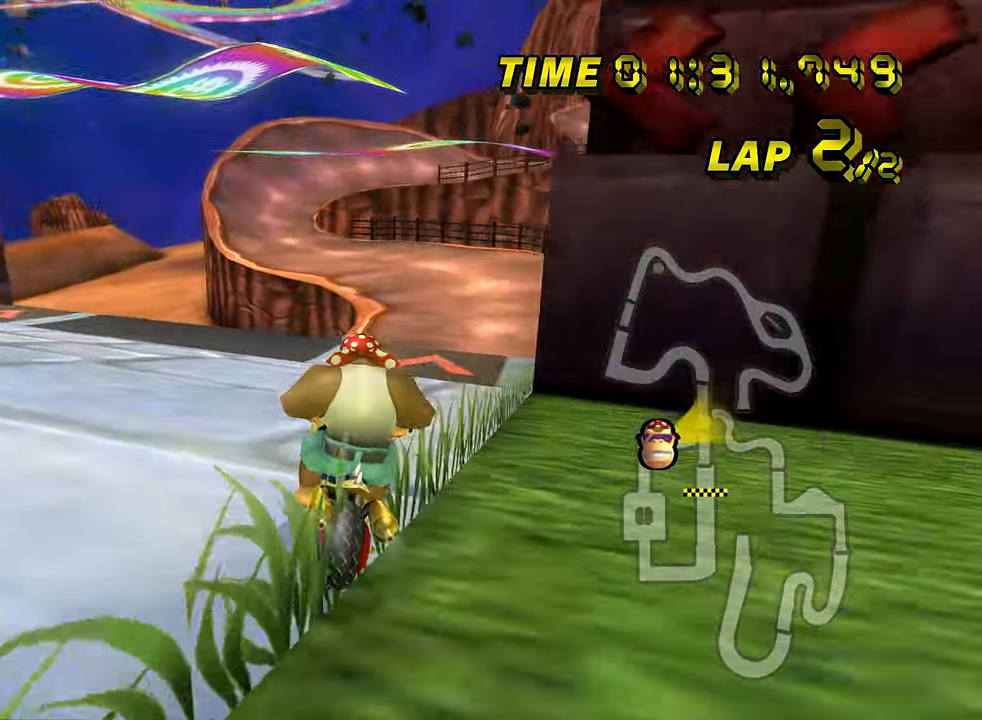
{"buttons": ["A"], "left_stick": "left", "events": [[183, "R1", "up"], [233, "left_stick", "left"], [250, "DPAD_UP", "down"], [267, "DPAD_UP", "up"]]}
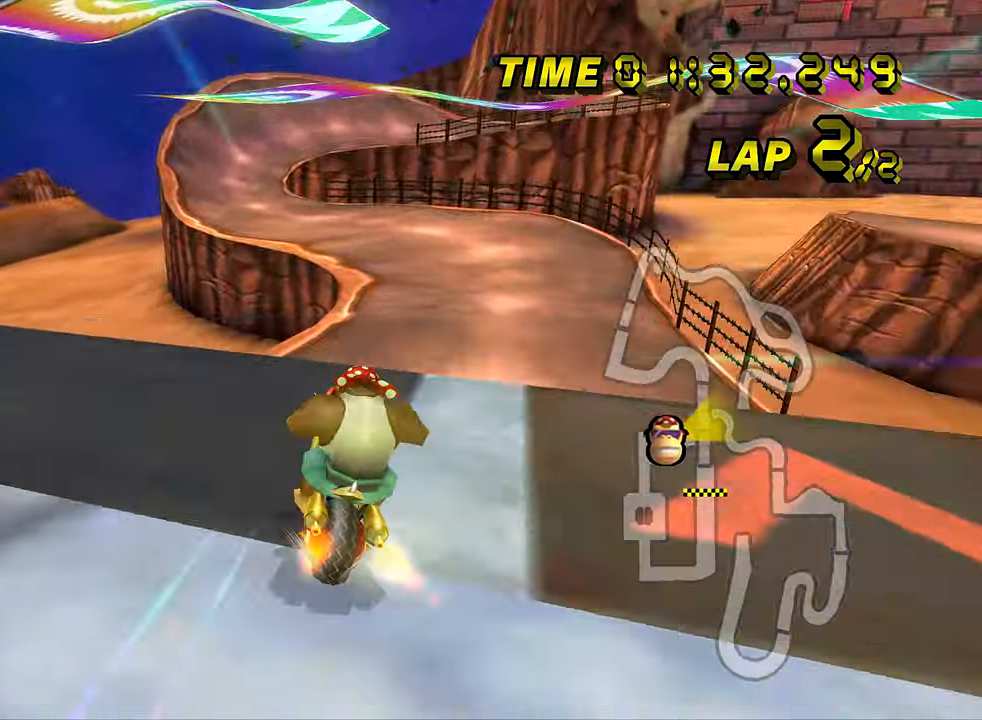
{"buttons": ["A"], "left_stick": "up", "events": [[67, "left_stick", "center"], [267, "DPAD_UP", "down"], [267, "left_stick", "up-right"], [284, "DPAD_UP", "up"], [401, "left_stick", "up"]]}
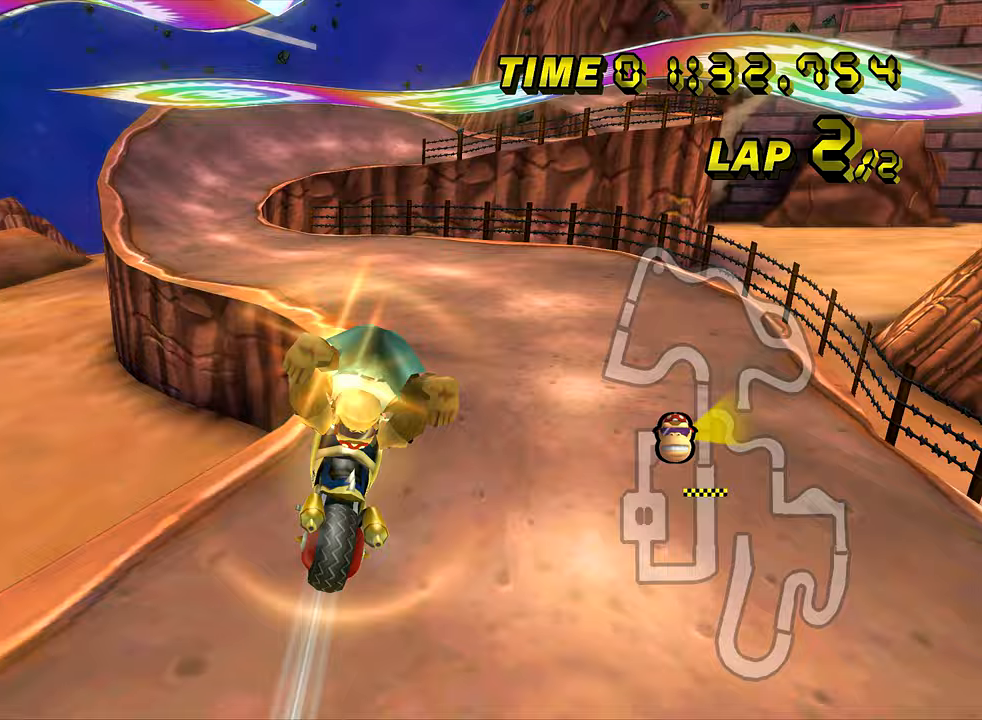
{"buttons": ["A"], "left_stick": "up", "events": []}
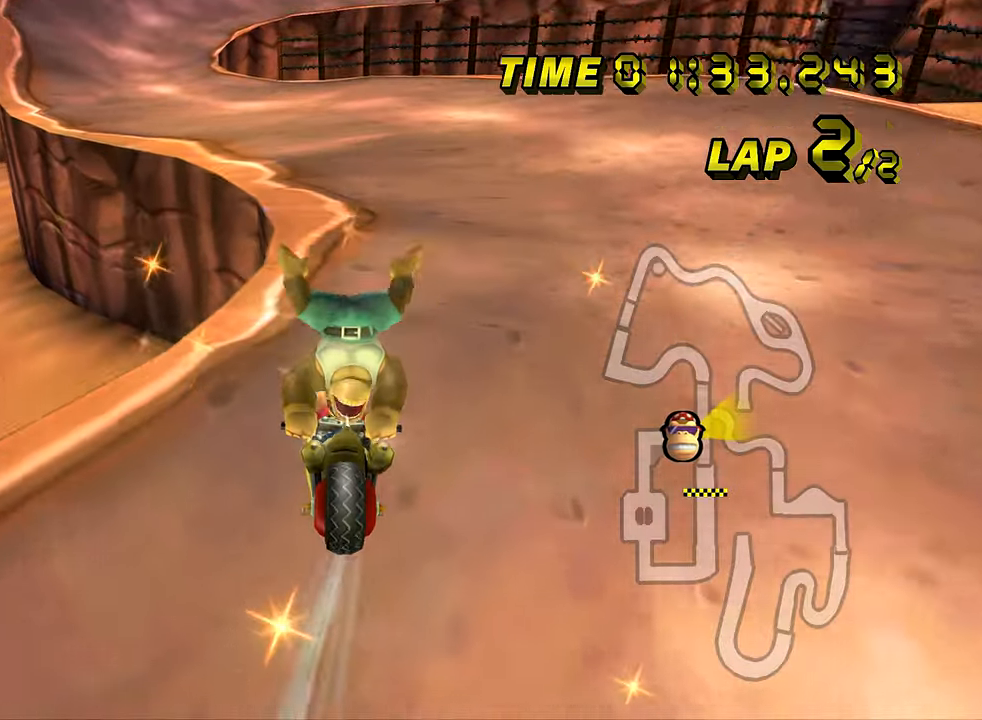
{"buttons": ["A"], "left_stick": "center", "events": [[100, "R1", "down"], [166, "left_stick", "up-left"], [300, "R1", "up"], [333, "DPAD_UP", "down"], [350, "DPAD_UP", "up"], [350, "left_stick", "center"], [483, "DPAD_UP", "down"], [500, "DPAD_UP", "up"]]}
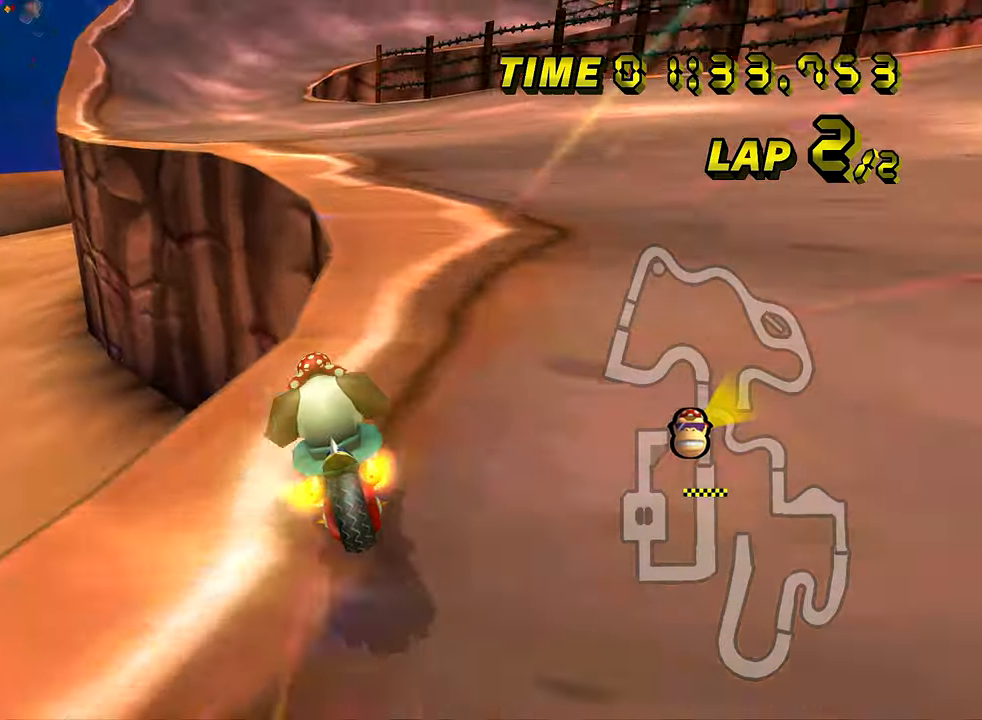
{"buttons": ["A", "DPAD_UP"], "left_stick": "center", "events": [[83, "left_stick", "right"], [133, "DPAD_UP", "down"], [150, "DPAD_UP", "up"], [317, "DPAD_UP", "down"], [334, "DPAD_UP", "up"], [350, "left_stick", "up-left"], [400, "left_stick", "center"], [501, "DPAD_UP", "down"]]}
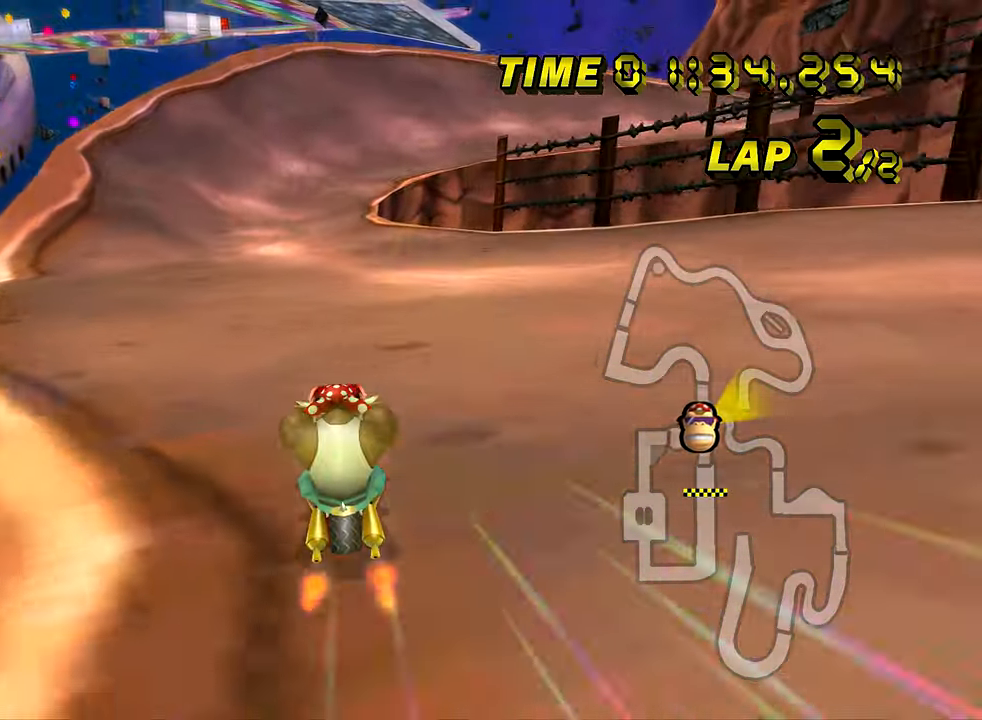
{"buttons": ["A"], "left_stick": "center", "events": [[16, "DPAD_UP", "up"], [250, "DPAD_UP", "down"], [266, "DPAD_UP", "up"], [400, "DPAD_UP", "down"], [417, "DPAD_UP", "up"]]}
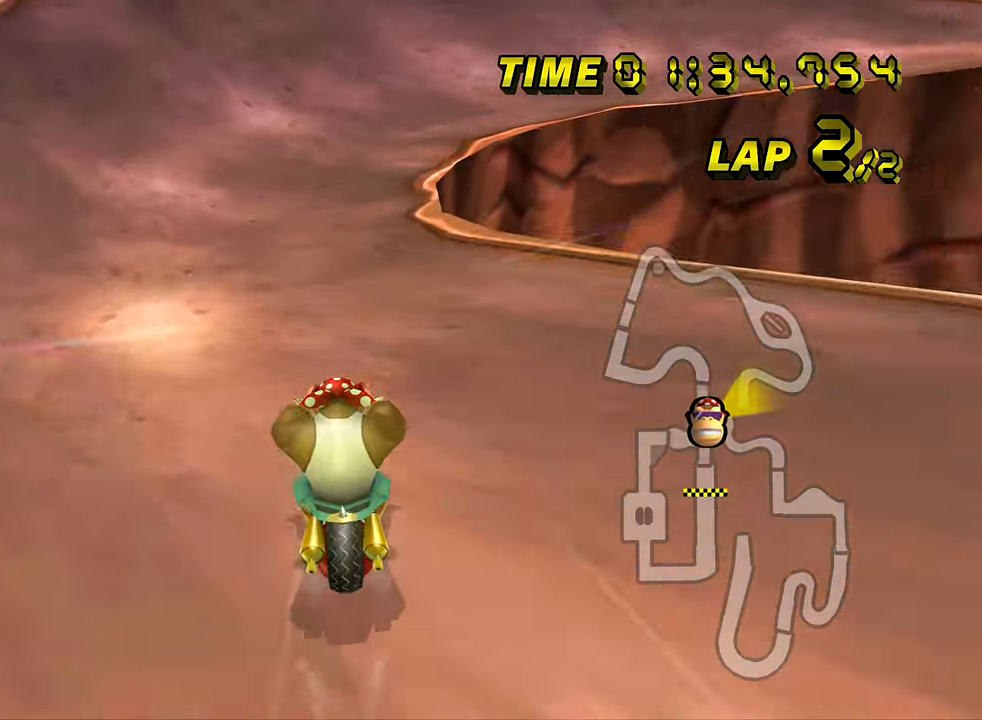
{"buttons": ["A", "R1"], "left_stick": "up-right", "events": [[50, "R1", "down"], [150, "left_stick", "right"], [167, "DPAD_UP", "down"], [184, "DPAD_UP", "up"], [450, "left_stick", "up-right"]]}
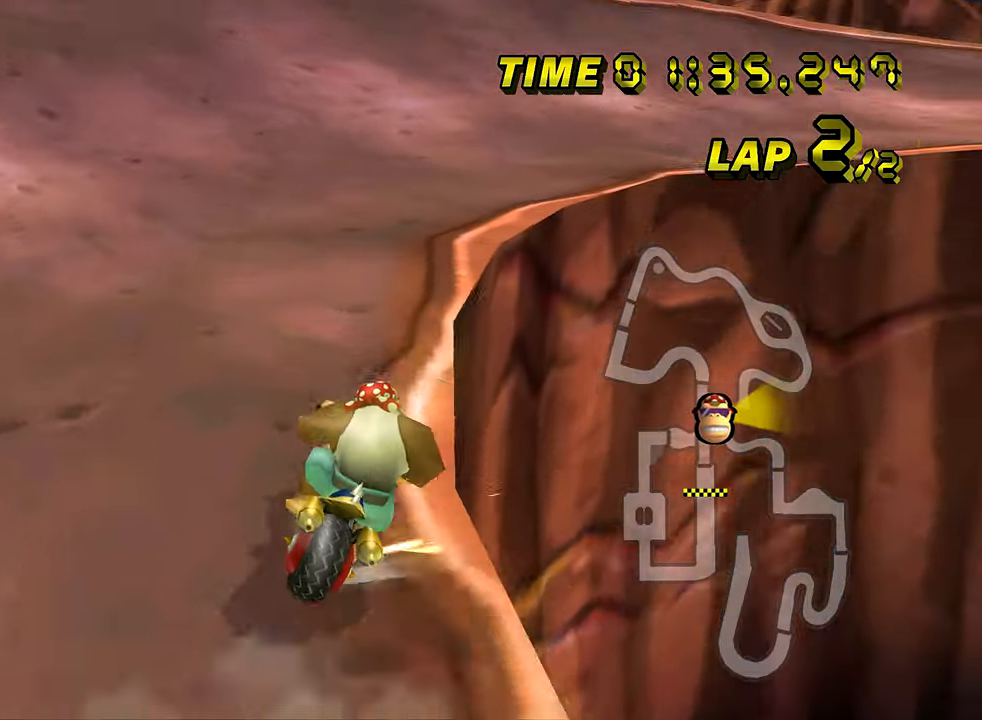
{"buttons": ["A", "R1"], "left_stick": "up-right", "events": []}
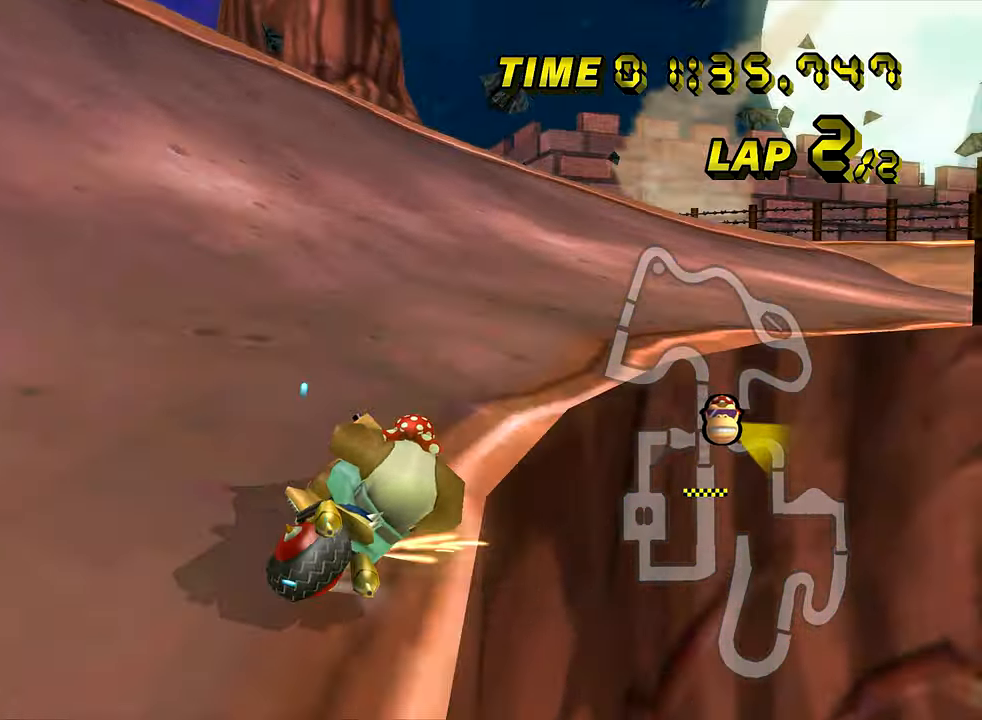
{"buttons": ["A", "R1"], "left_stick": "left", "events": [[33, "left_stick", "right"], [184, "left_stick", "left"]]}
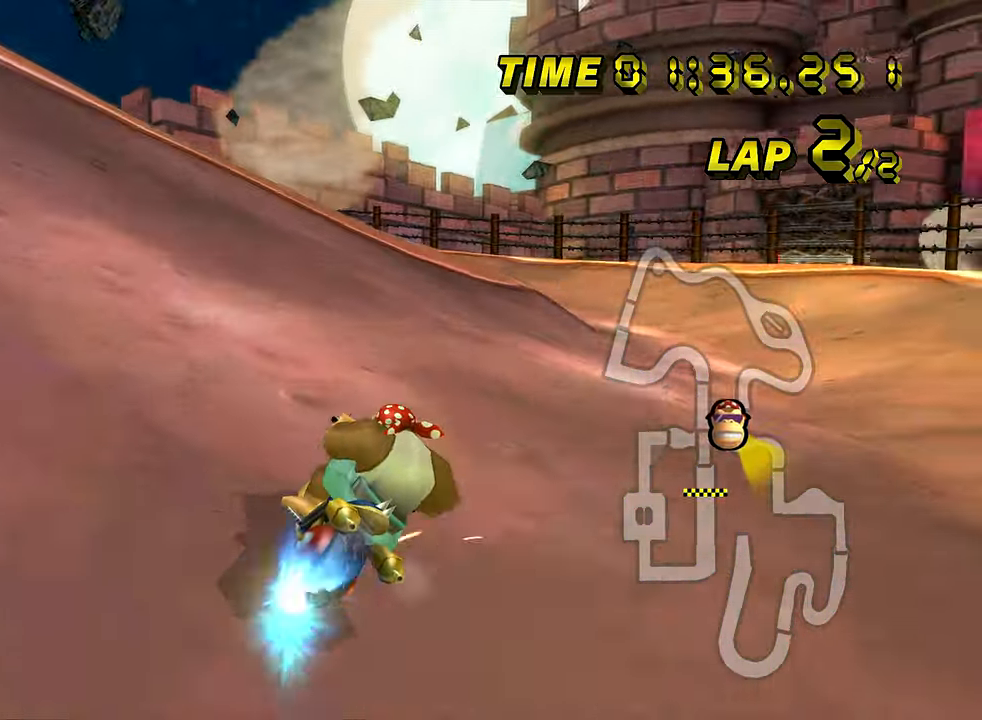
{"buttons": ["A"], "left_stick": "down", "events": [[16, "R1", "up"], [50, "R1", "down"], [250, "R1", "up"], [300, "DPAD_UP", "down"], [316, "DPAD_UP", "up"], [316, "left_stick", "center"], [433, "DPAD_UP", "down"], [450, "DPAD_UP", "up"], [483, "left_stick", "down"]]}
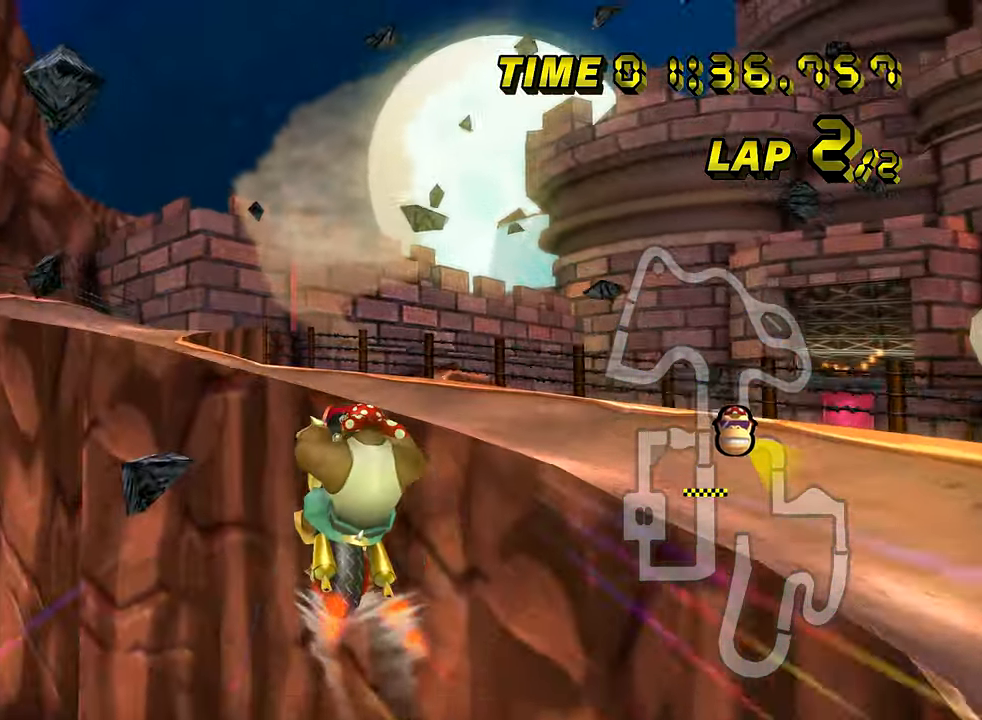
{"buttons": ["A"], "left_stick": "down", "events": []}
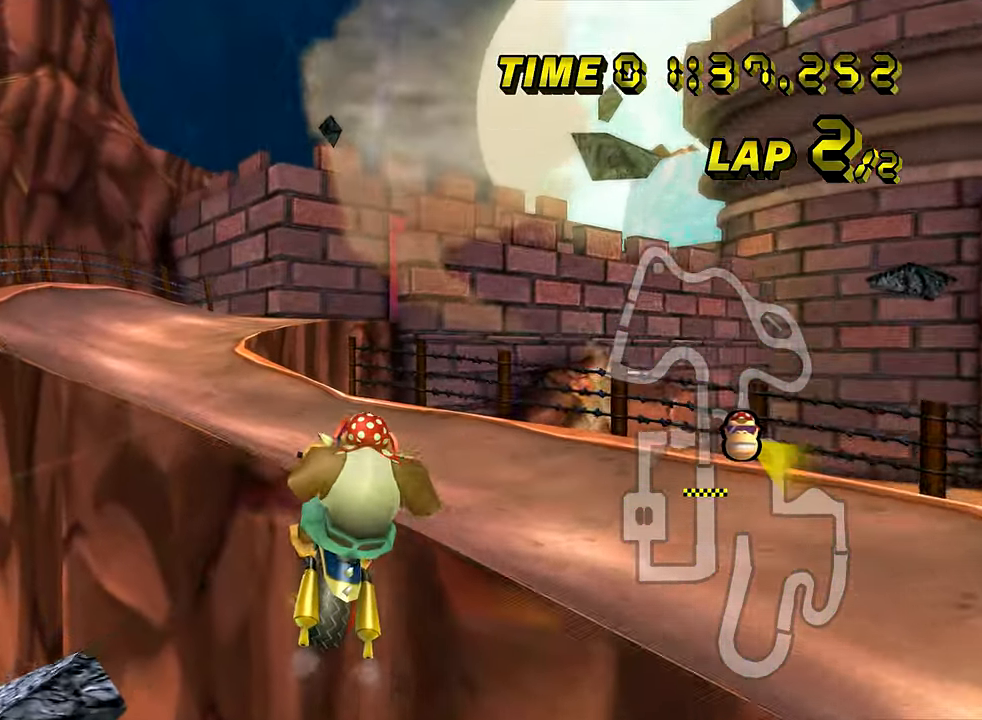
{"buttons": ["A", "R1"], "left_stick": "left", "events": [[150, "left_stick", "left"], [483, "R1", "down"]]}
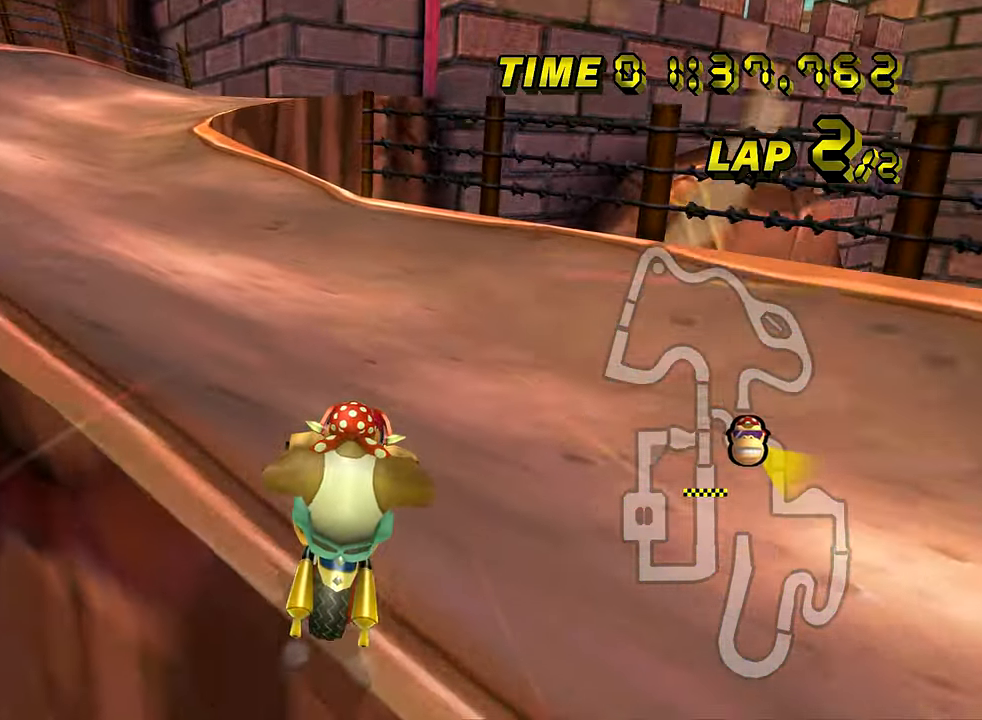
{"buttons": ["A", "R1"], "left_stick": "left", "events": []}
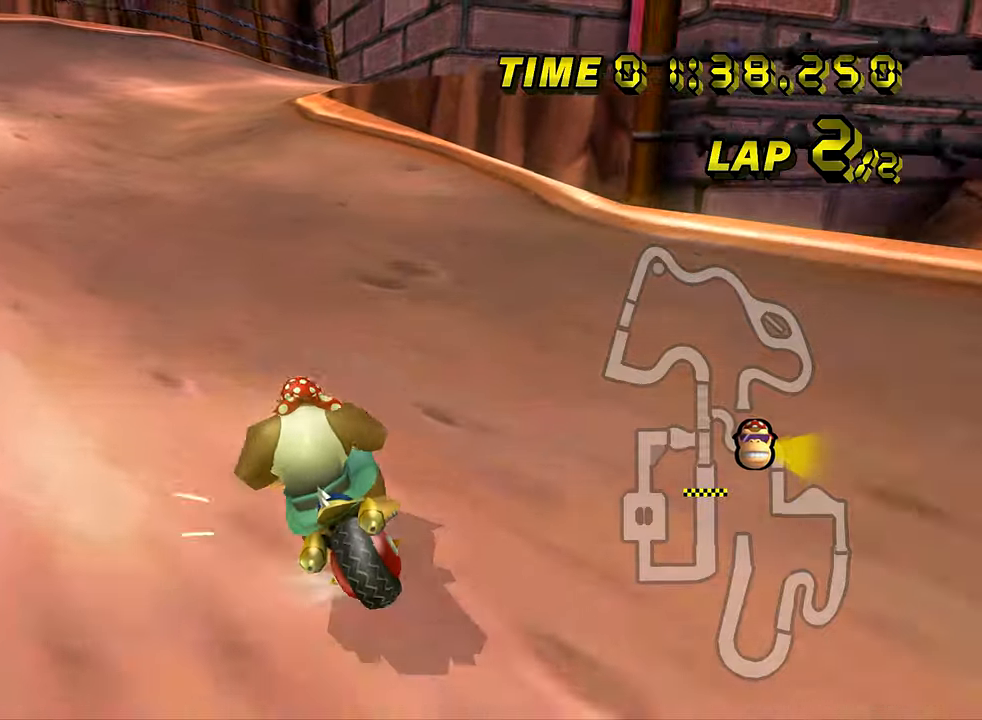
{"buttons": ["A", "R1"], "left_stick": "right", "events": [[100, "DPAD_UP", "down"], [100, "R1", "up"], [117, "DPAD_UP", "up"], [133, "R1", "down"], [150, "left_stick", "up-right"], [300, "left_stick", "right"]]}